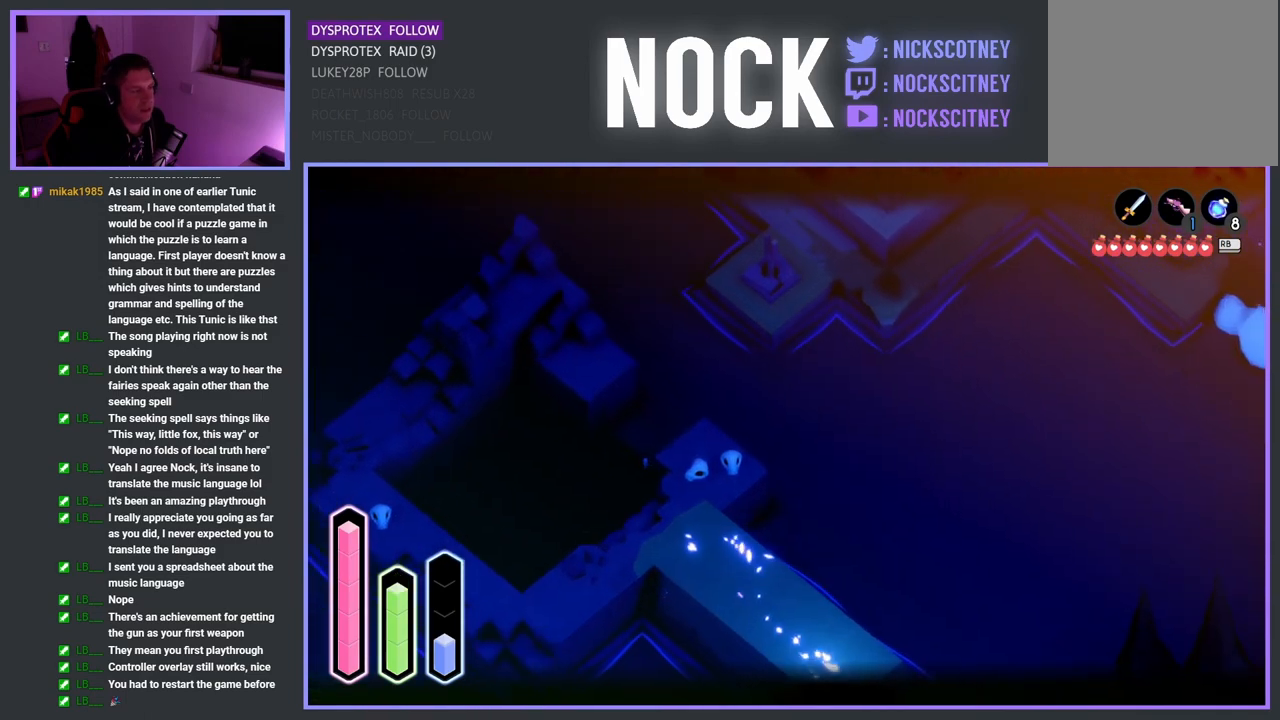
Gameplay with a controller (PlayStation layout); each line is a JSON object with the inputs held at the frame after it. "events" lists button and stick changes between this image and that frame as [ms after this image, input, new state], when the widget could be followed in between.
{"buttons": [], "left_stick": "down-right", "right_stick": "center", "events": [[83, "CROSS", "up"], [183, "CROSS", "down"], [300, "CROSS", "up"]]}
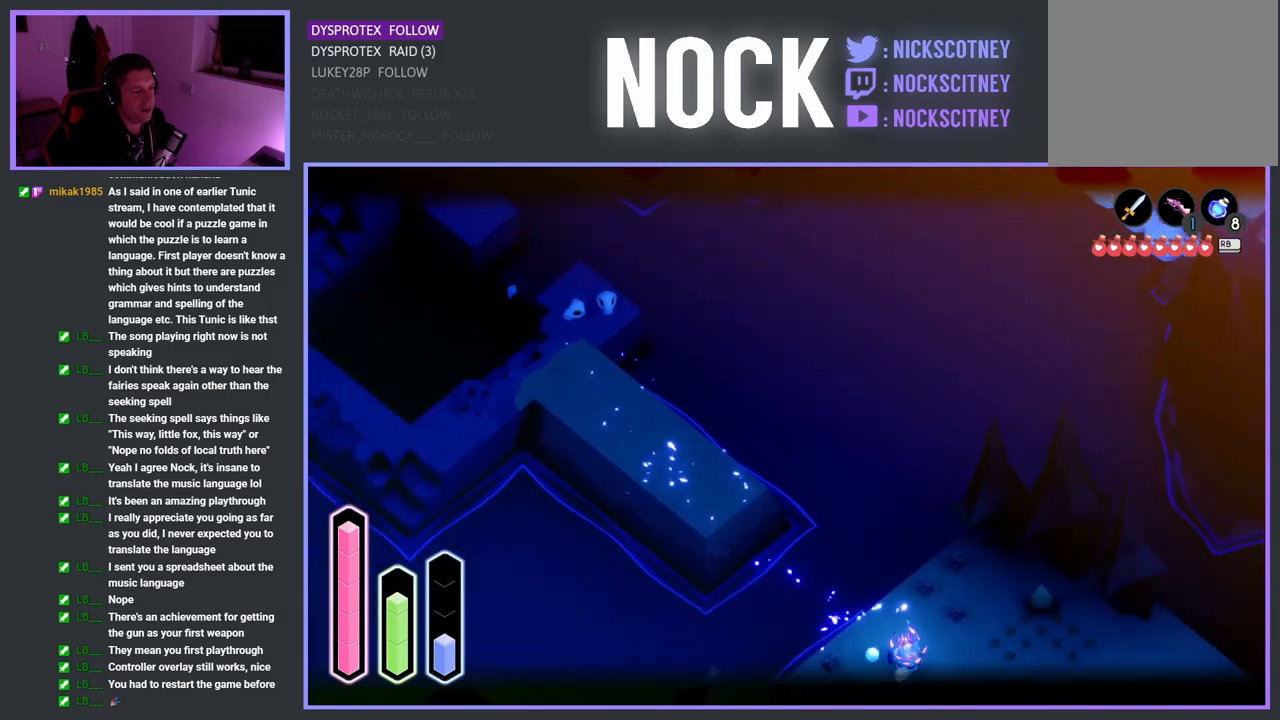
{"buttons": [], "left_stick": "down-right", "right_stick": "center", "events": []}
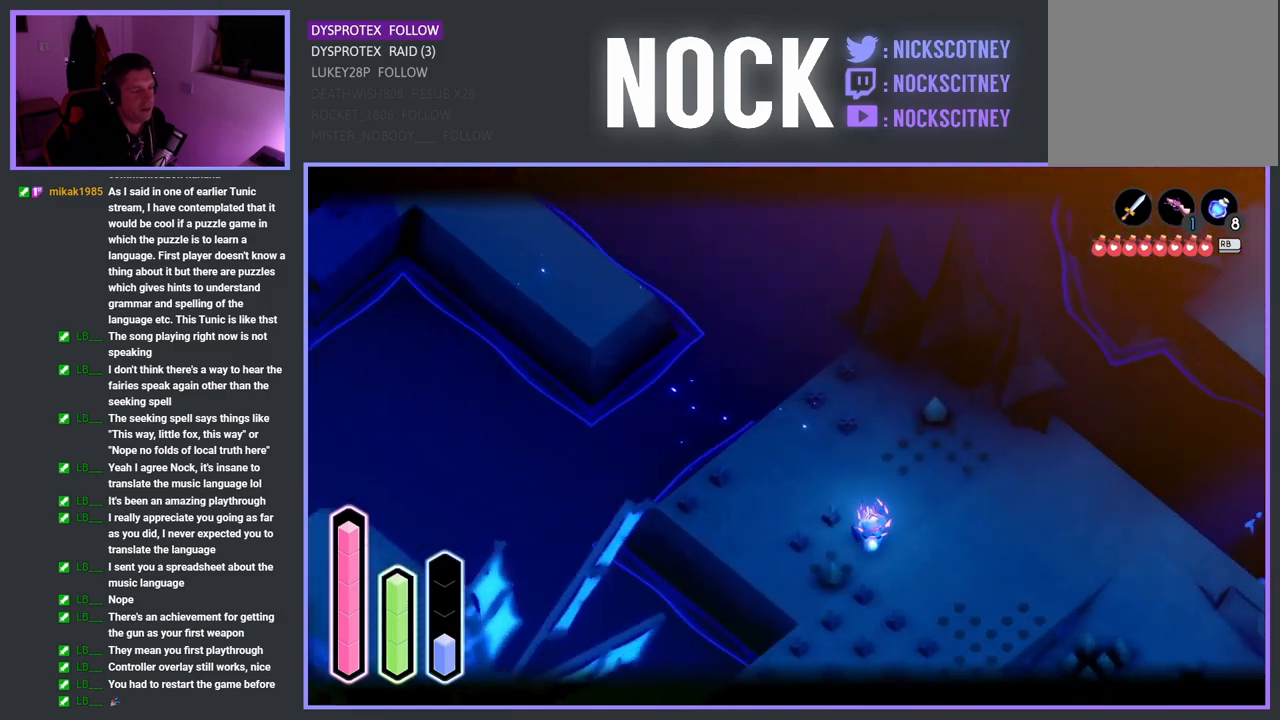
{"buttons": [], "left_stick": "down-left", "right_stick": "center", "events": [[250, "left_stick", "down"], [350, "left_stick", "down-left"]]}
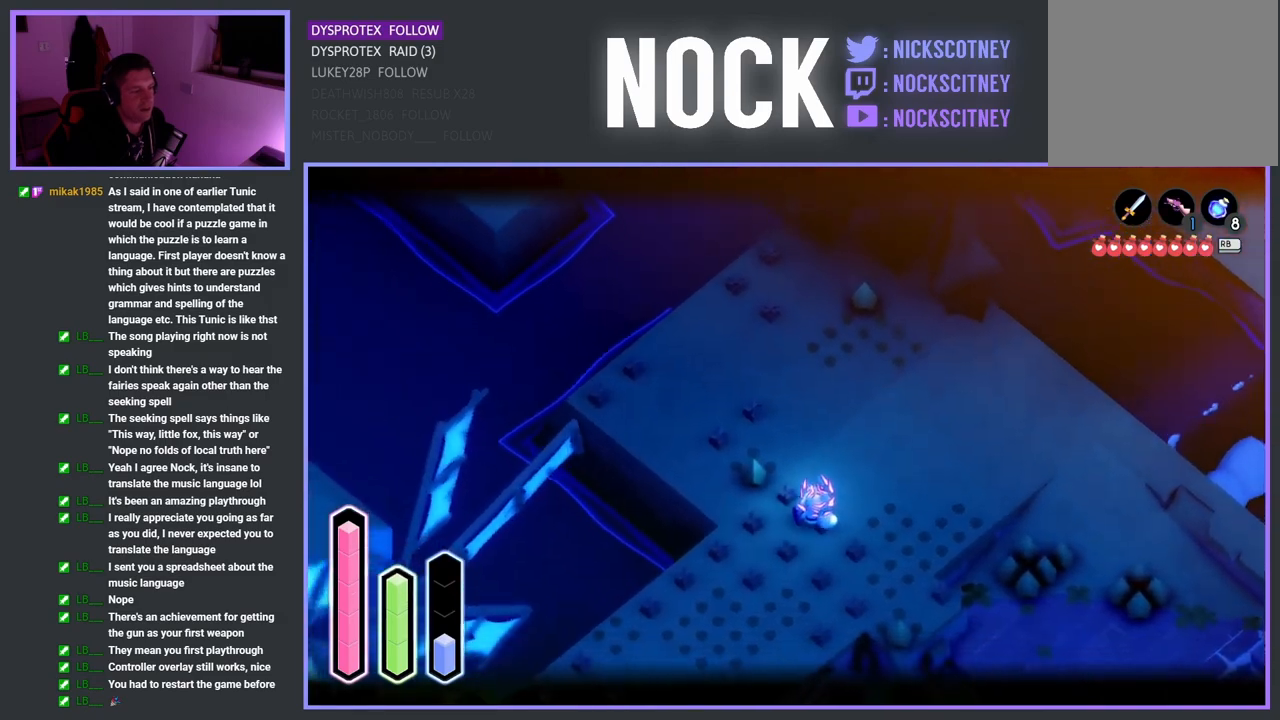
{"buttons": [], "left_stick": "center", "right_stick": "center", "events": [[83, "CROSS", "down"], [200, "CROSS", "up"], [300, "left_stick", "down-right"], [500, "left_stick", "center"]]}
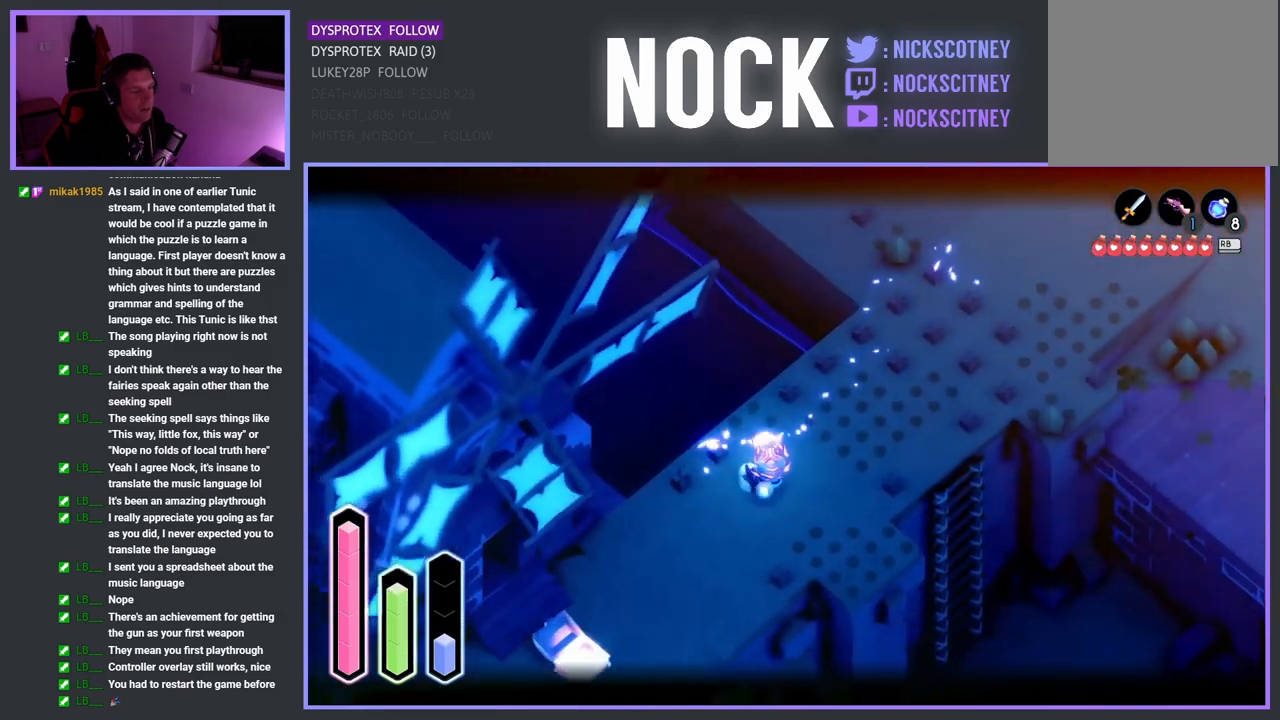
{"buttons": [], "left_stick": "up-right", "right_stick": "center", "events": [[267, "left_stick", "up-right"]]}
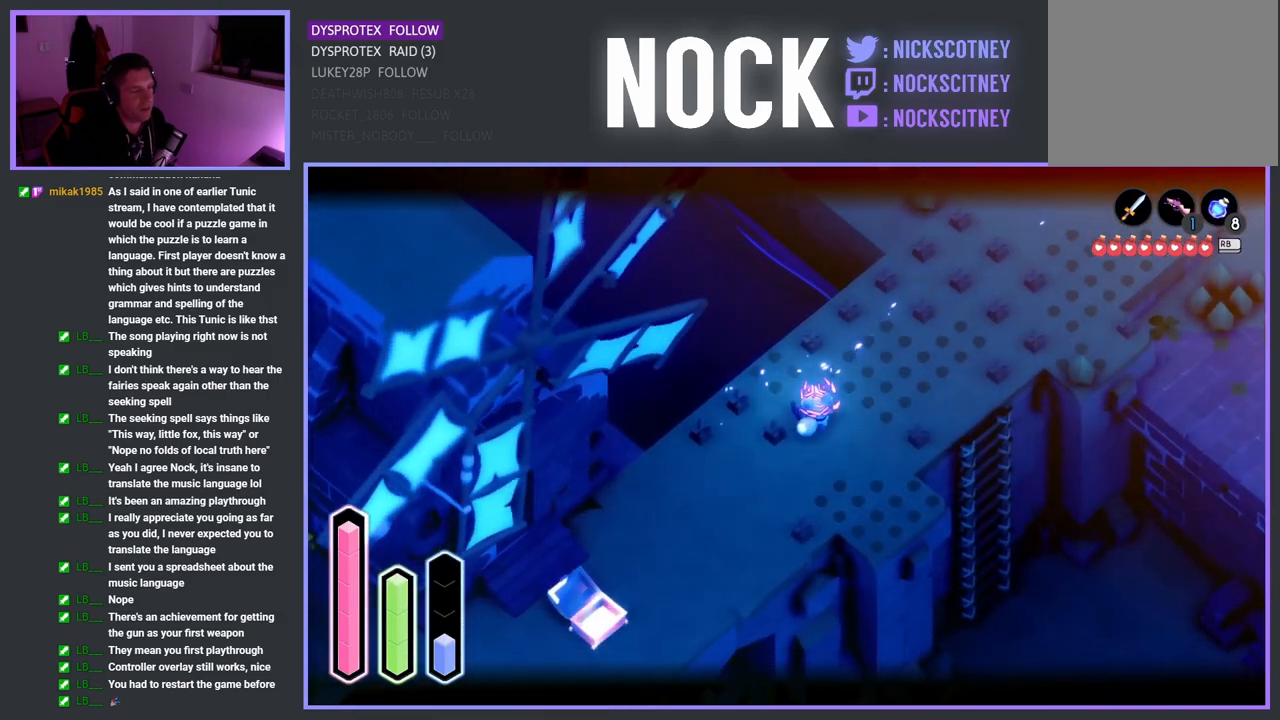
{"buttons": [], "left_stick": "right", "right_stick": "center", "events": [[117, "CROSS", "down"], [283, "CROSS", "up"], [450, "left_stick", "right"]]}
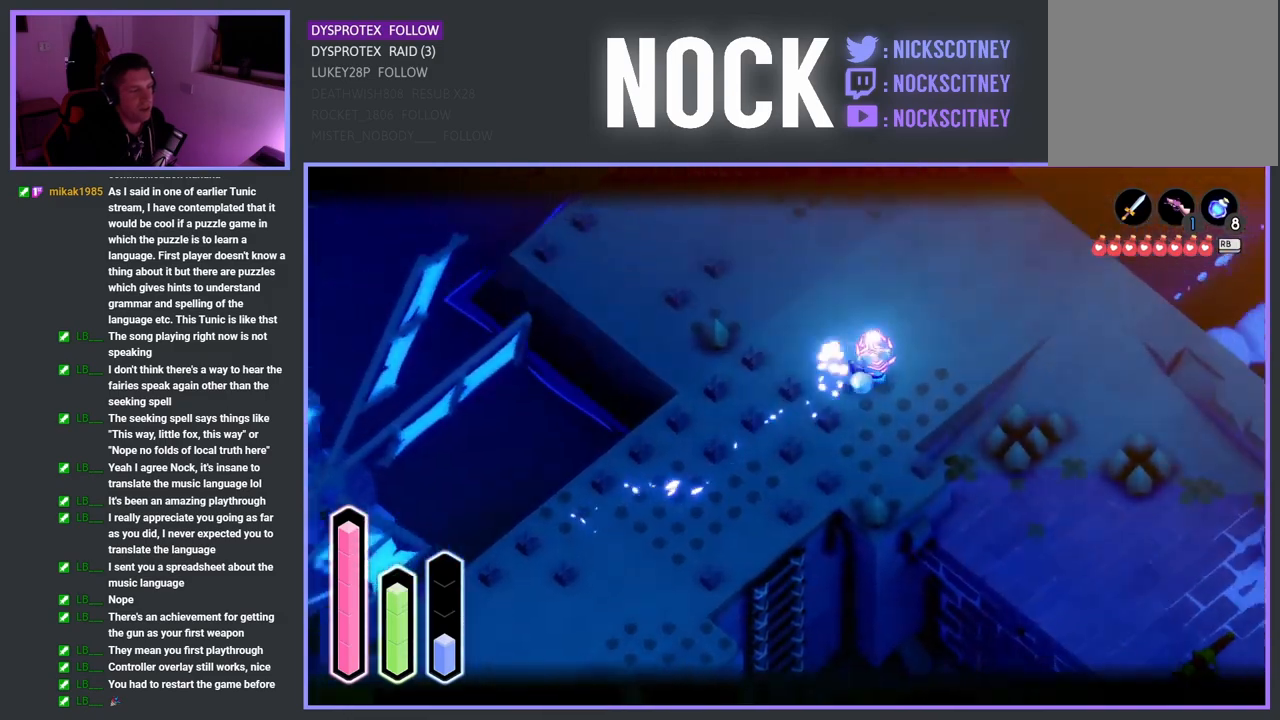
{"buttons": [], "left_stick": "down-right", "right_stick": "center", "events": [[17, "left_stick", "down-right"], [150, "CROSS", "down"], [400, "CROSS", "up"]]}
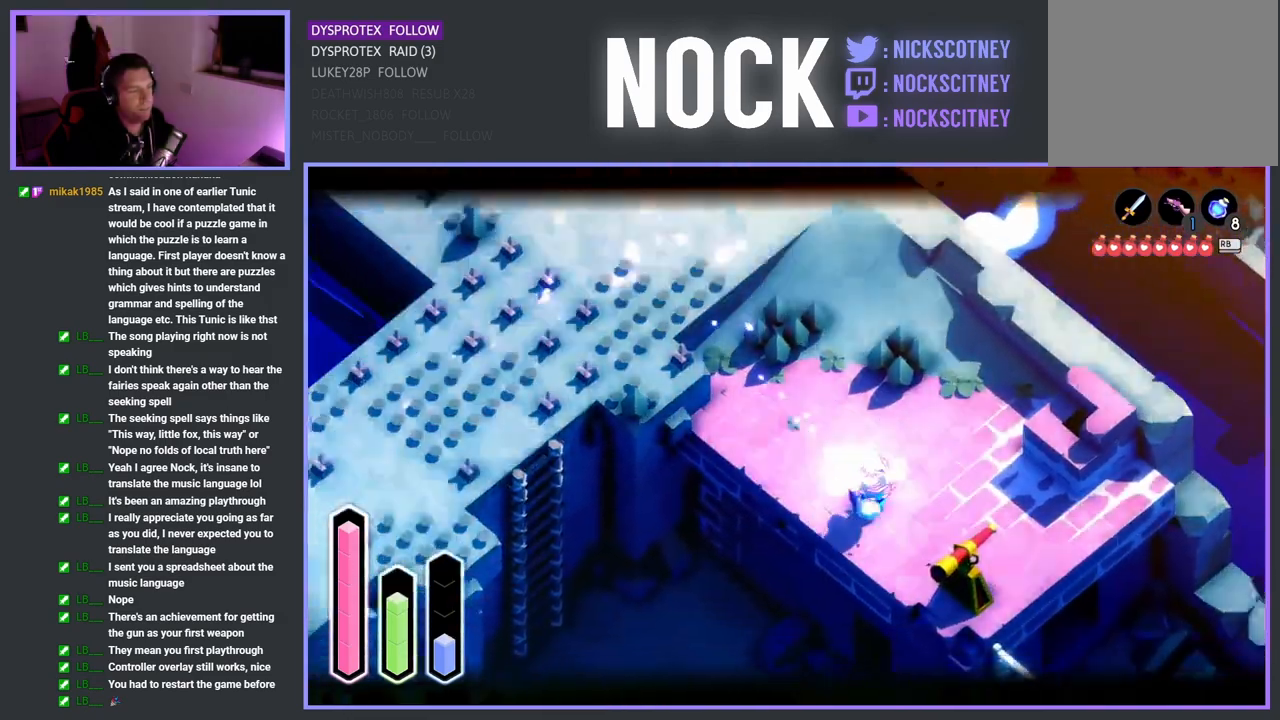
{"buttons": [], "left_stick": "center", "right_stick": "center", "events": [[350, "left_stick", "center"]]}